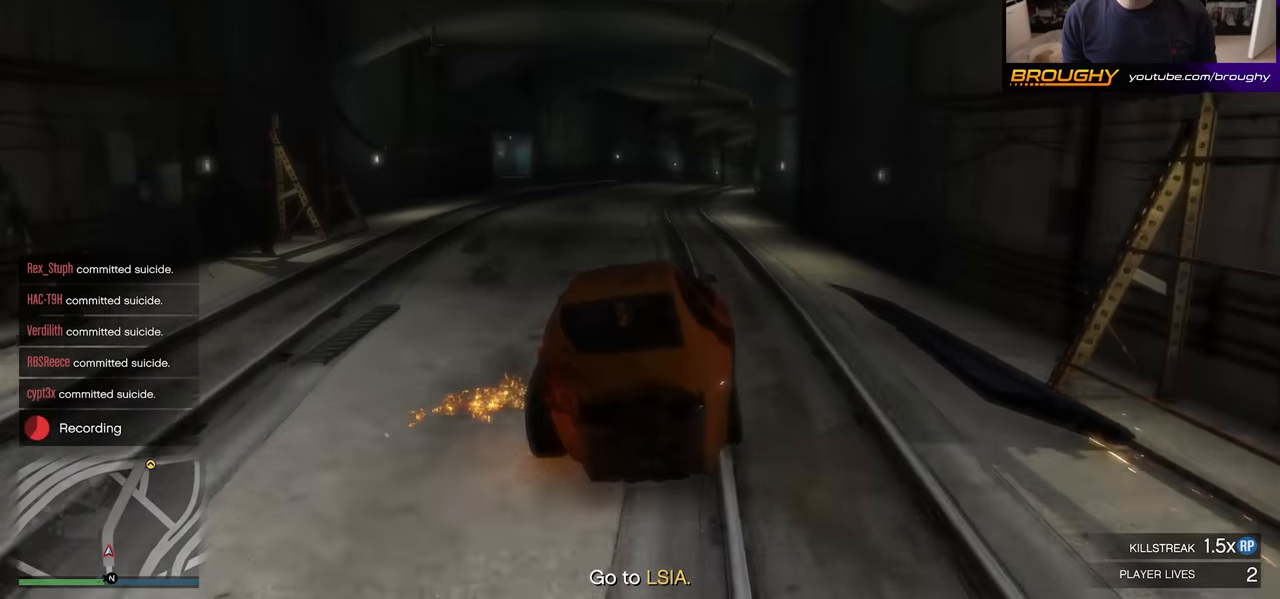
Gameplay with a controller (Xbox layout); each line is a JSON object with the inputs held at the frame after it. "events" lists button and stick changes between this image and that frame as [ms after this image, input, new state], when the widget could be followed in between.
{"buttons": ["L2", "R2"], "left_stick": "right", "right_stick": "center", "events": [[50, "right_stick", "center"], [100, "left_stick", "right"], [267, "left_stick", "center"], [317, "left_stick", "right"], [467, "L2", "down"]]}
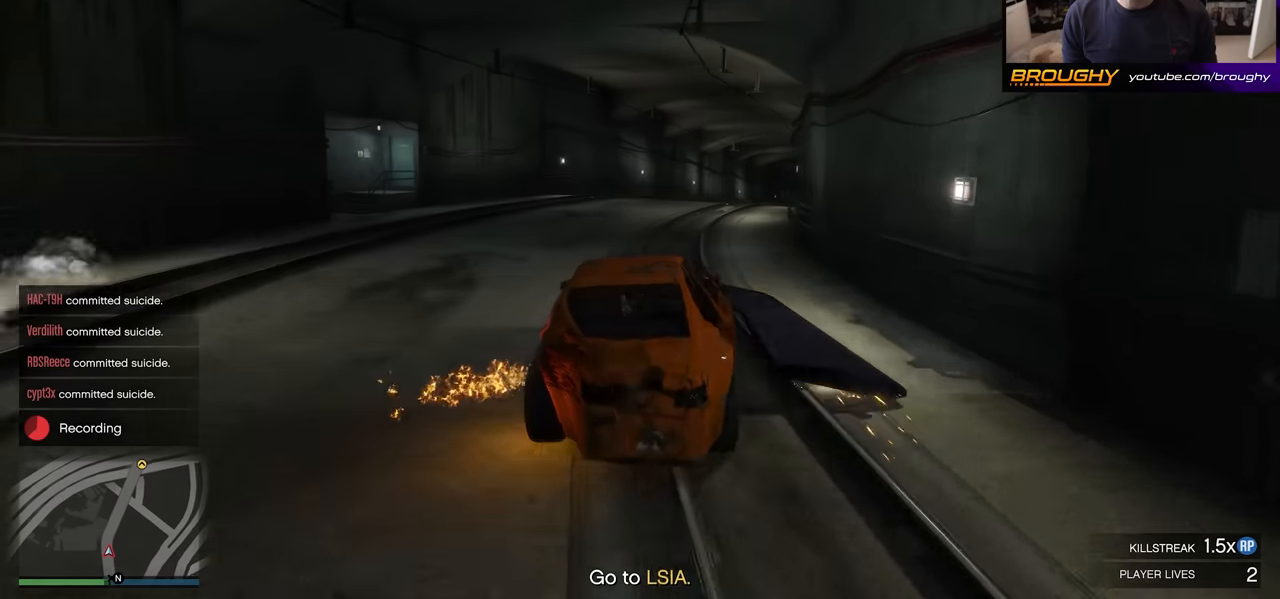
{"buttons": ["L2"], "left_stick": "down-right", "right_stick": "down-right", "events": [[17, "R2", "up"], [234, "left_stick", "center"], [300, "left_stick", "right"], [400, "right_stick", "down-right"], [500, "left_stick", "down-right"]]}
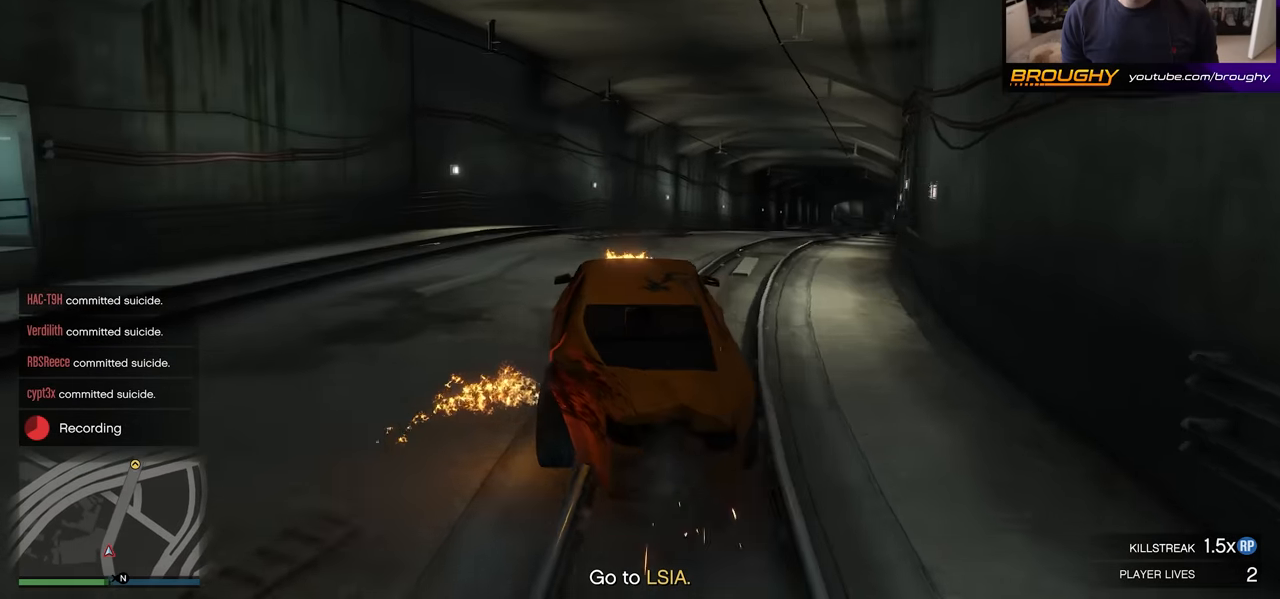
{"buttons": ["L2"], "left_stick": "down-right", "right_stick": "down-right", "events": []}
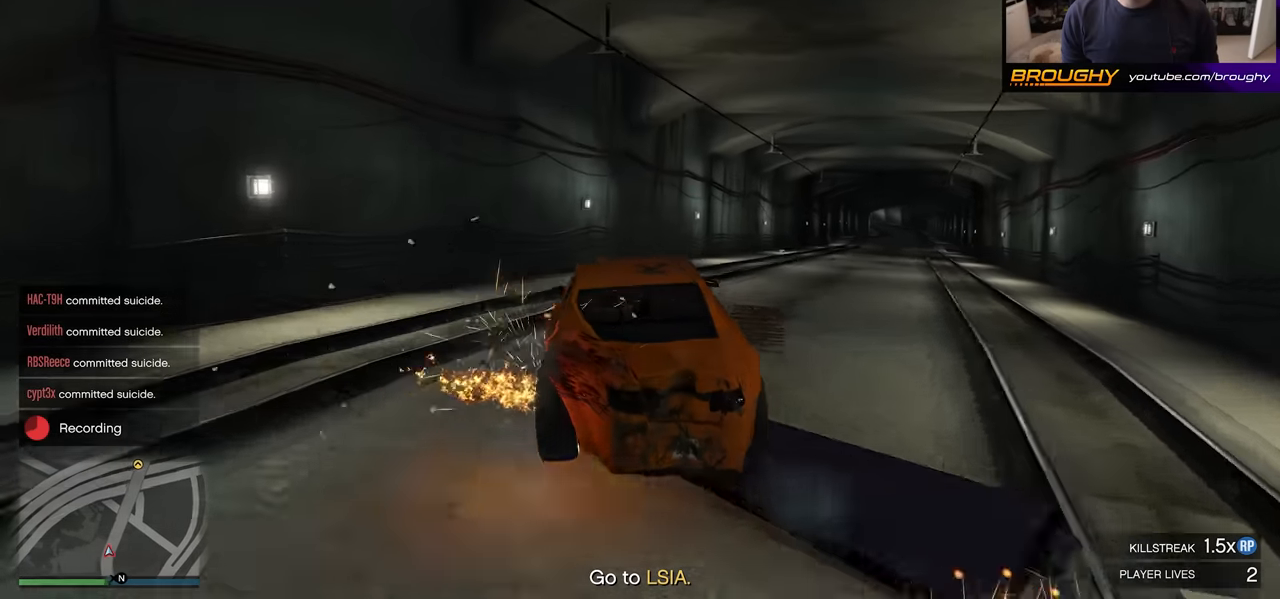
{"buttons": ["L2"], "left_stick": "down-right", "right_stick": "down-right", "events": []}
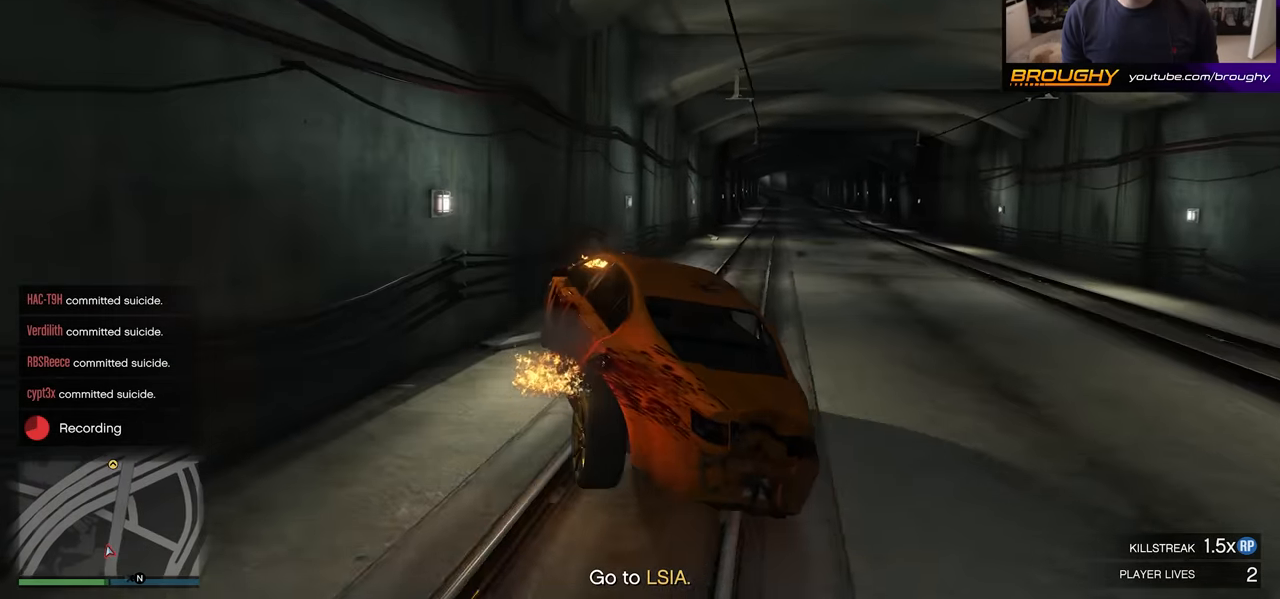
{"buttons": ["L2"], "left_stick": "down-right", "right_stick": "center", "events": [[134, "right_stick", "center"], [167, "left_stick", "down"], [317, "left_stick", "down-right"]]}